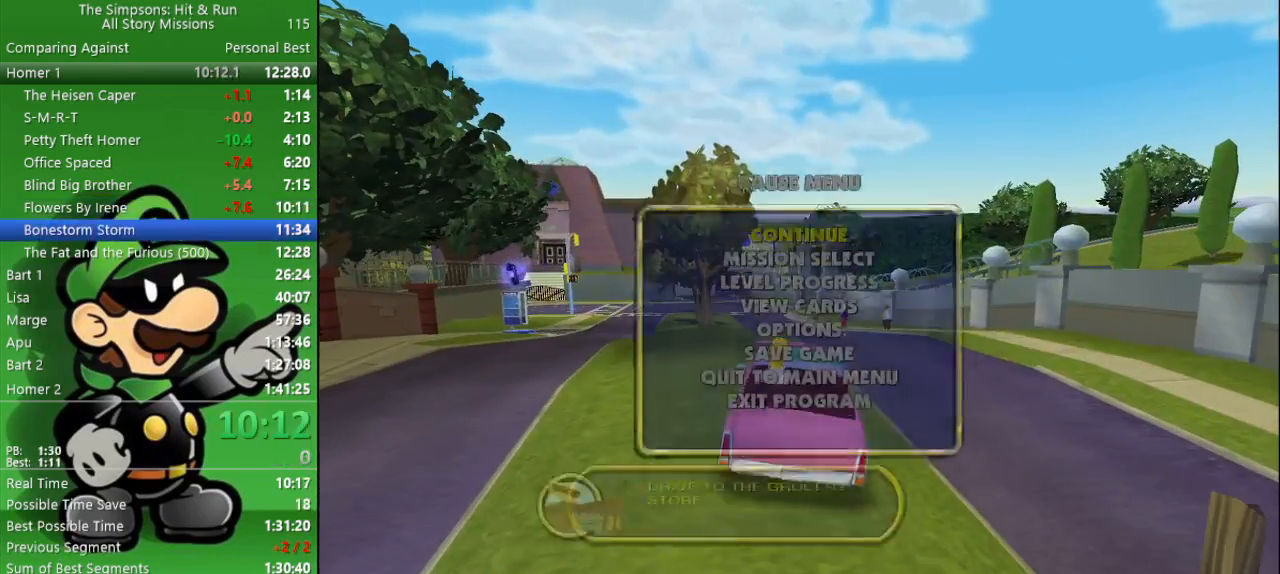
Gameplay with a controller (PlayStation layout); each line is a JSON object with the inputs held at the frame after it. "events" lists button and stick changes between this image and that frame as [ms after this image, input, new state], when the widget could be followed in between.
{"buttons": [], "left_stick": "center", "right_stick": "center", "events": [[167, "left_stick", "down-left"], [217, "R1", "down"], [283, "left_stick", "center"], [317, "R1", "up"]]}
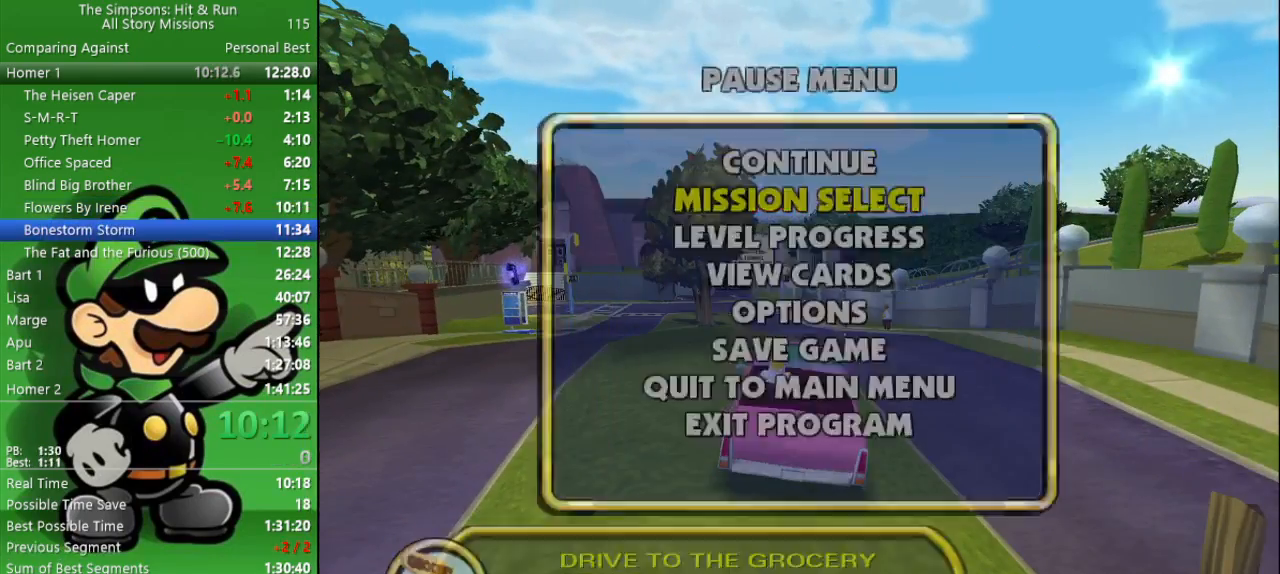
{"buttons": [], "left_stick": "center", "right_stick": "center", "events": []}
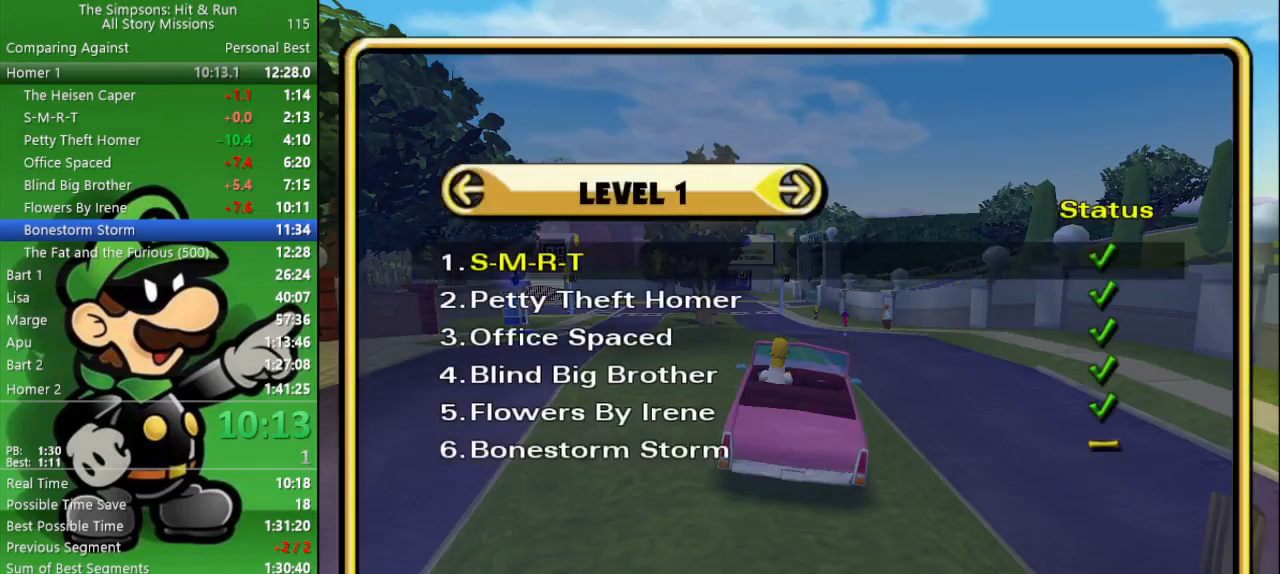
{"buttons": [], "left_stick": "center", "right_stick": "center", "events": [[33, "left_stick", "up"], [83, "R1", "down"], [167, "left_stick", "center"], [217, "R1", "up"]]}
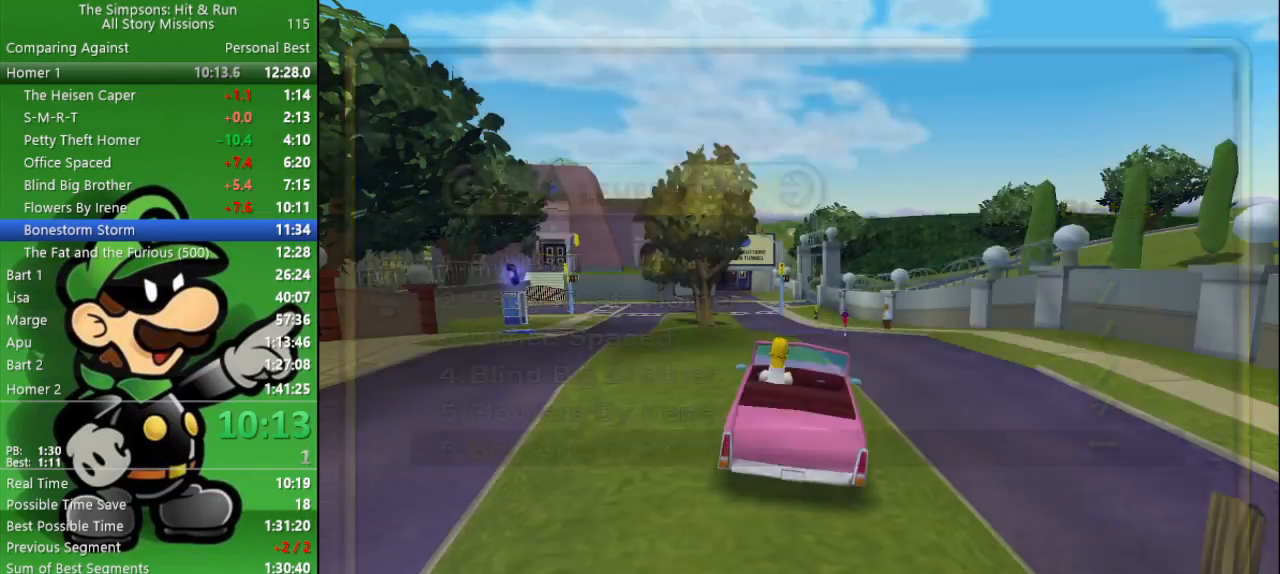
{"buttons": [], "left_stick": "center", "right_stick": "center", "events": []}
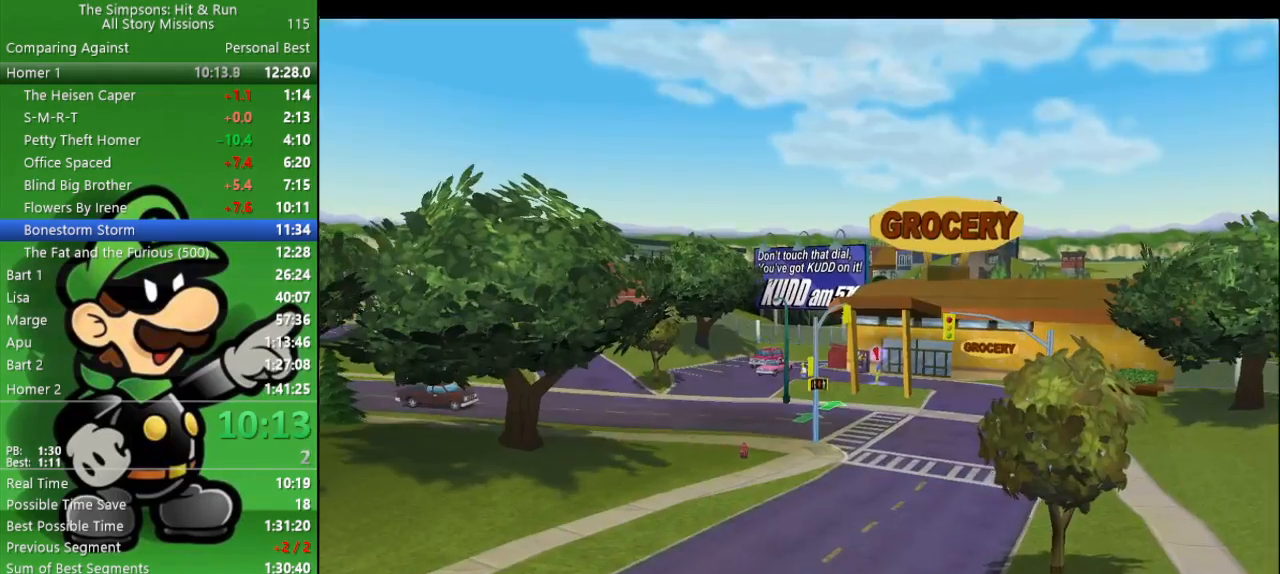
{"buttons": [], "left_stick": "up-right", "right_stick": "center", "events": [[150, "R1", "down"], [283, "R1", "up"], [400, "left_stick", "up-right"]]}
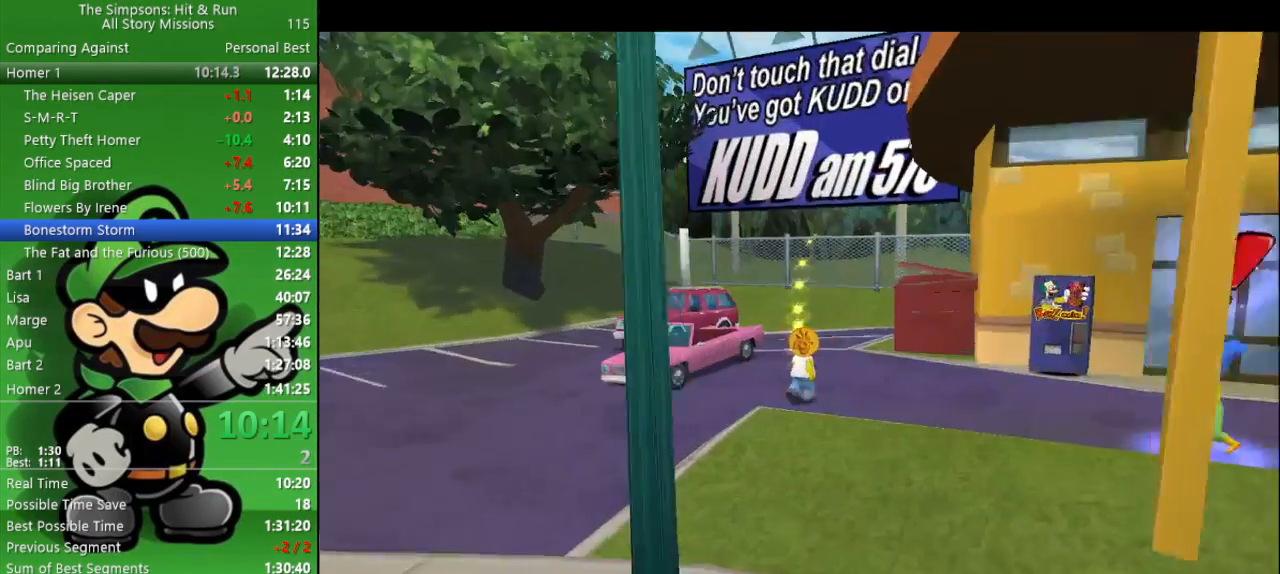
{"buttons": ["R2"], "left_stick": "up-right", "right_stick": "center", "events": [[100, "left_stick", "right"], [133, "R2", "down"], [333, "left_stick", "up-right"]]}
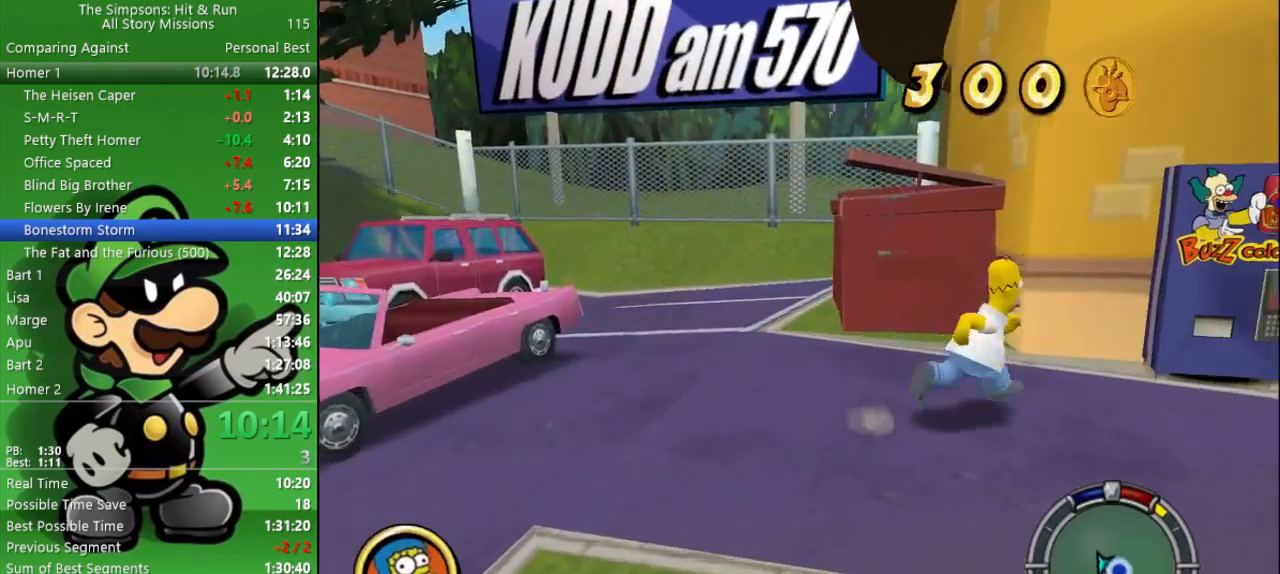
{"buttons": ["CIRCLE", "R2"], "left_stick": "up-right", "right_stick": "center", "events": [[117, "CIRCLE", "down"], [267, "CIRCLE", "up"], [450, "CIRCLE", "down"]]}
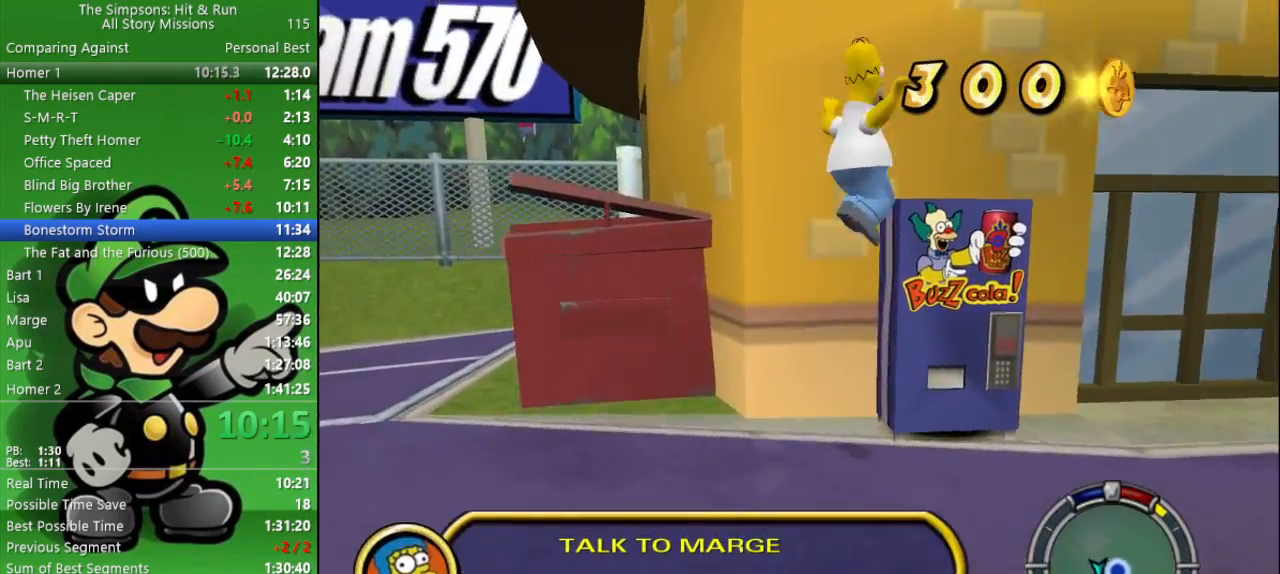
{"buttons": ["R2"], "left_stick": "up-right", "right_stick": "center", "events": [[83, "CIRCLE", "up"], [150, "CROSS", "down"], [317, "R2", "up"], [367, "CROSS", "up"], [500, "R2", "down"]]}
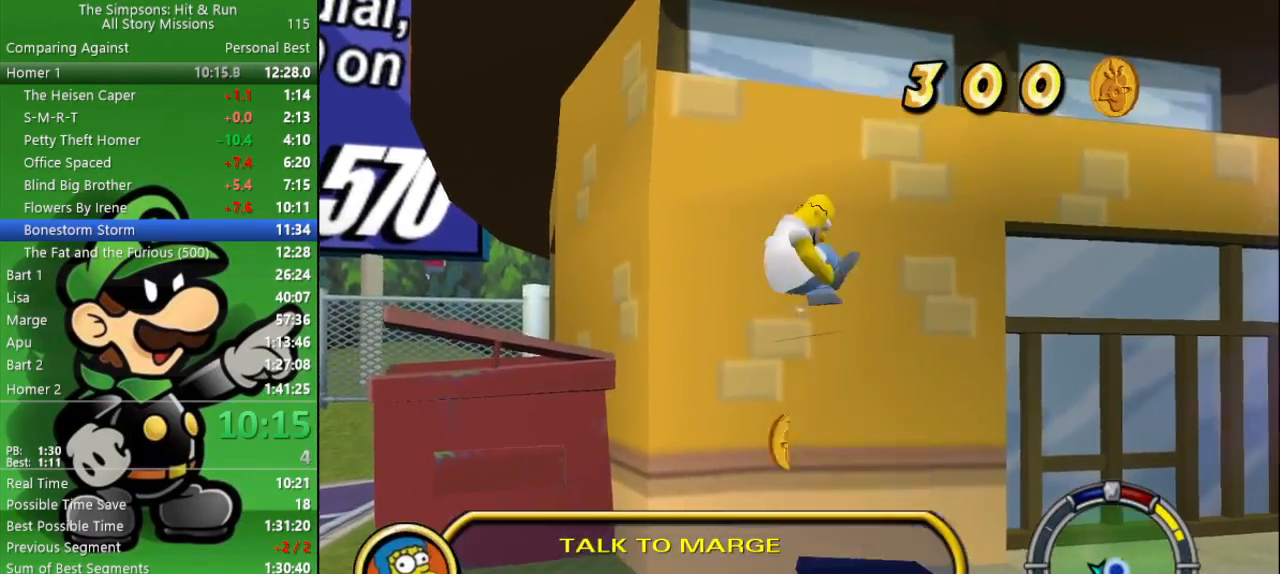
{"buttons": ["R2"], "left_stick": "up-right", "right_stick": "center", "events": []}
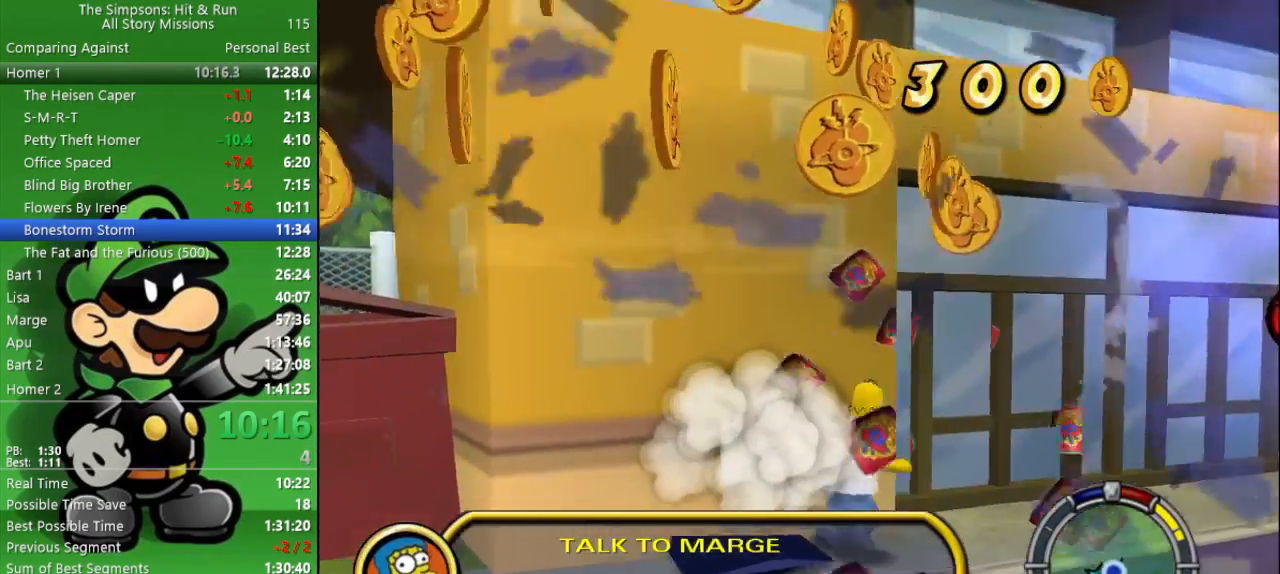
{"buttons": ["R2"], "left_stick": "down-left", "right_stick": "center", "events": [[150, "left_stick", "center"], [200, "R2", "up"], [250, "left_stick", "down-left"], [500, "R2", "down"]]}
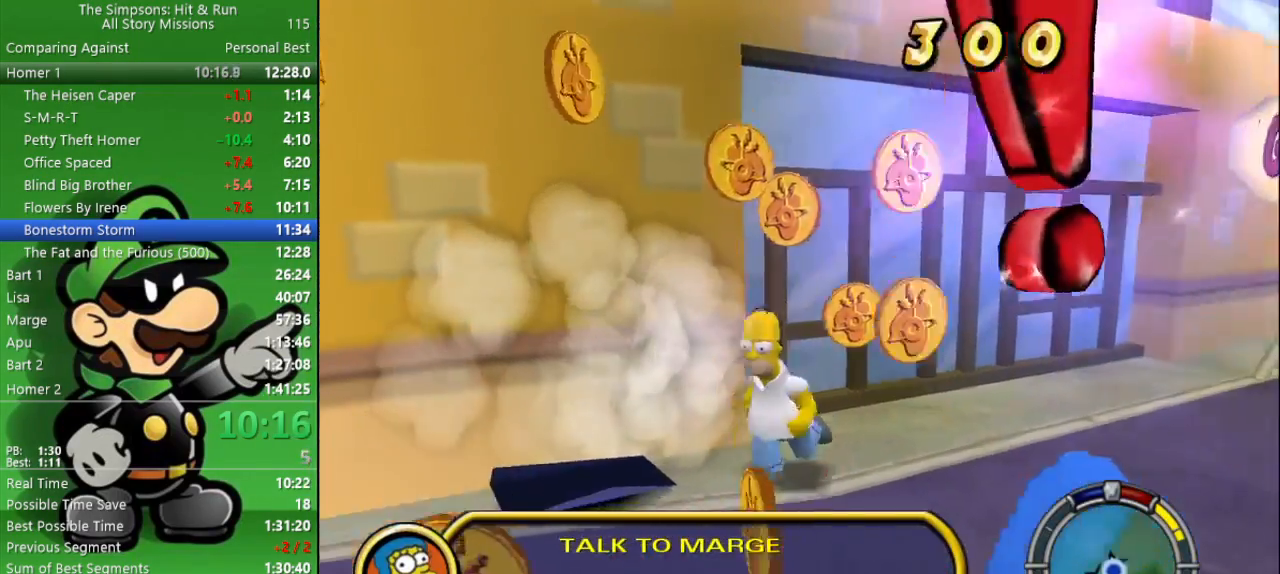
{"buttons": ["R2"], "left_stick": "down-left", "right_stick": "center", "events": [[133, "left_stick", "left"], [500, "left_stick", "down-left"]]}
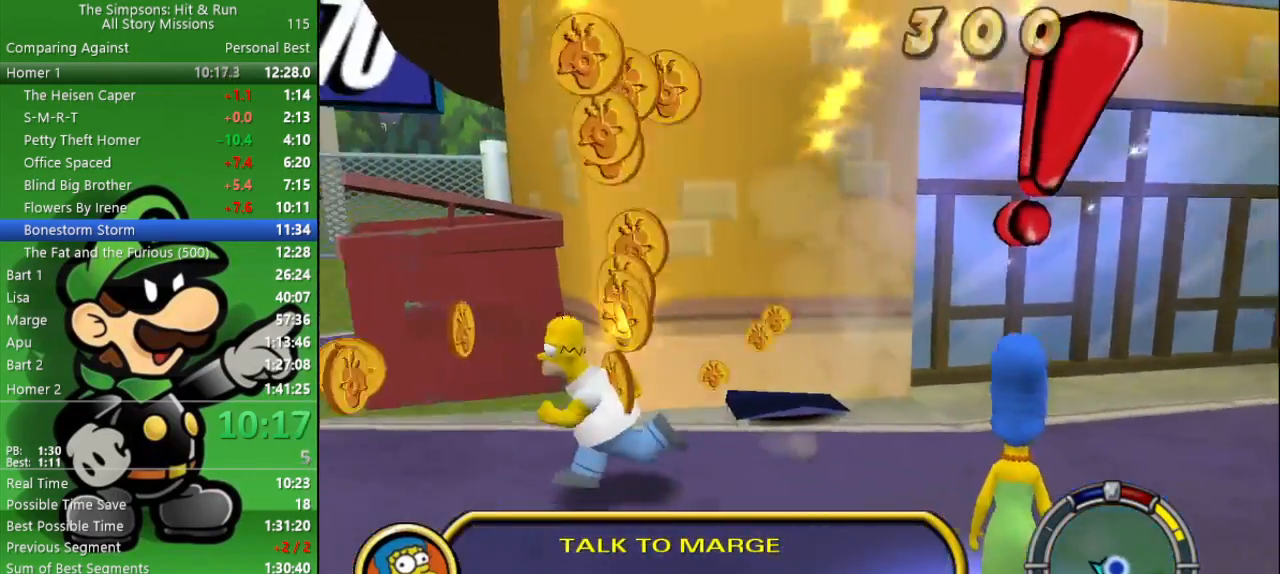
{"buttons": ["R2"], "left_stick": "down-right", "right_stick": "center", "events": [[150, "left_stick", "down-right"], [233, "R2", "up"], [250, "left_stick", "right"], [450, "R2", "down"], [467, "left_stick", "down-right"]]}
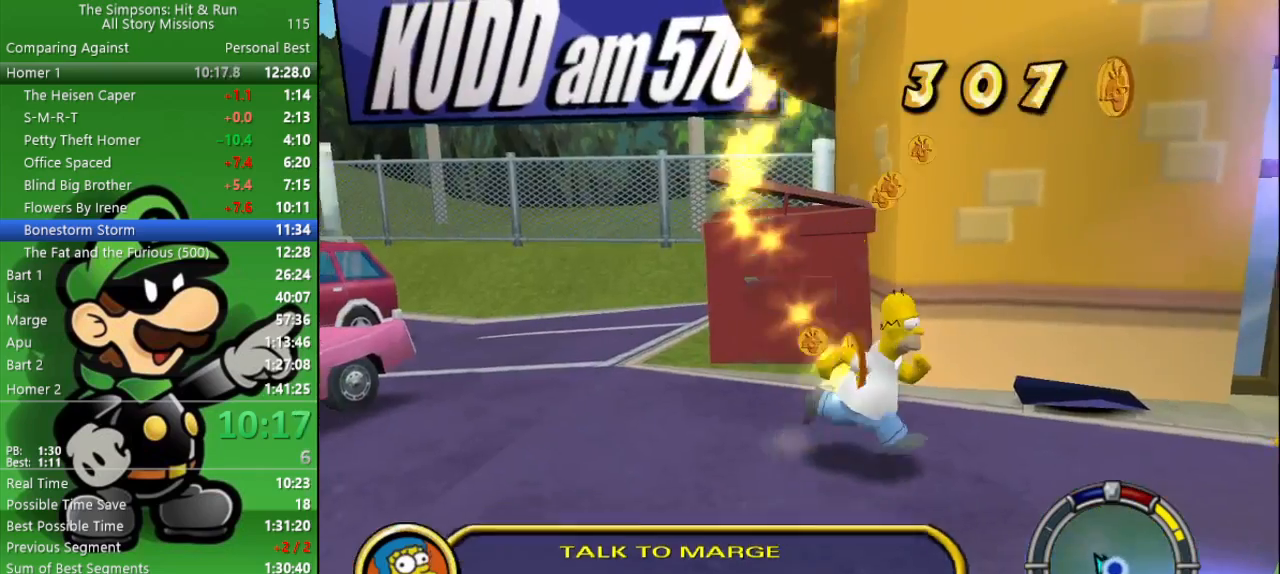
{"buttons": ["SQUARE"], "left_stick": "down", "right_stick": "center", "events": [[133, "left_stick", "down"], [417, "SQUARE", "down"], [450, "R2", "up"]]}
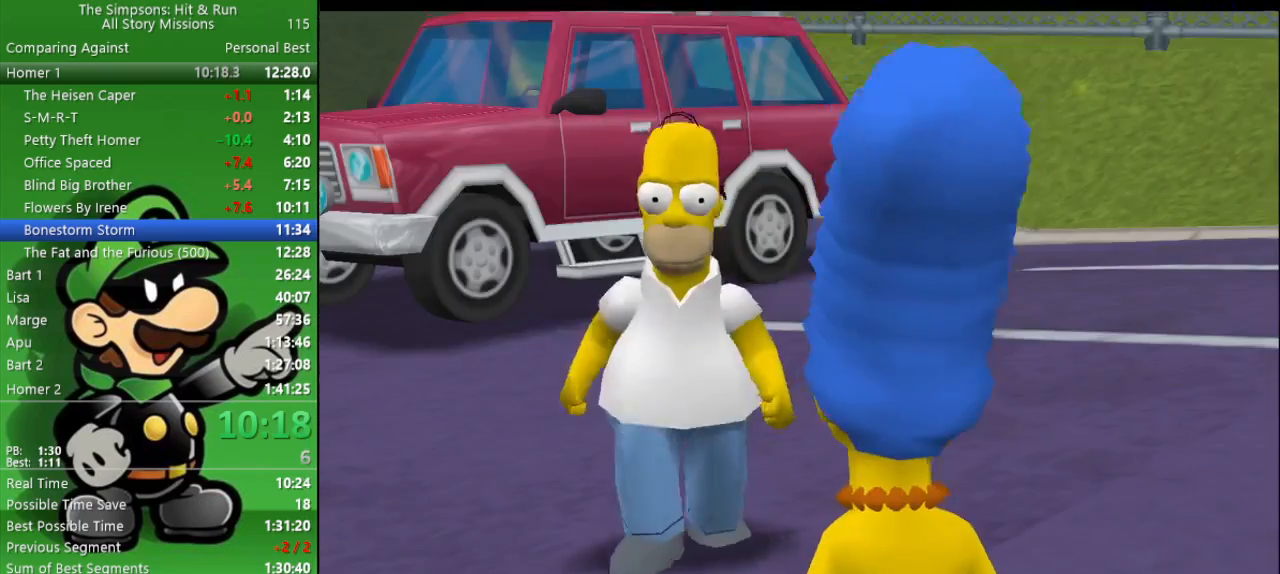
{"buttons": ["R1"], "left_stick": "center", "right_stick": "center", "events": [[67, "left_stick", "center"], [83, "SQUARE", "up"], [450, "R1", "down"]]}
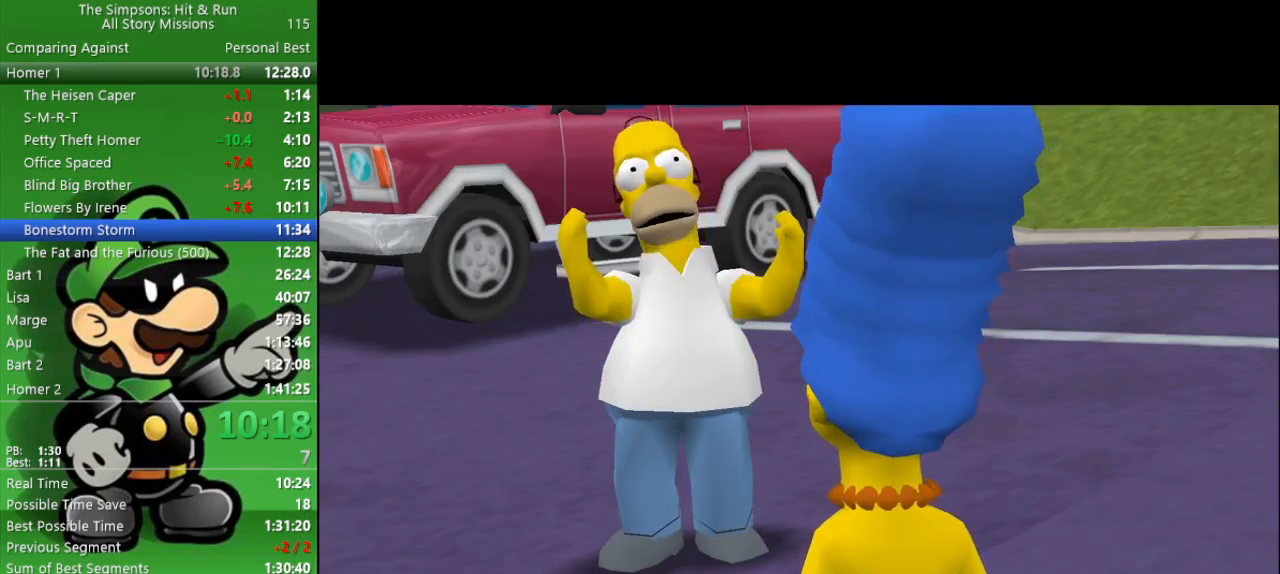
{"buttons": ["R1"], "left_stick": "center", "right_stick": "center", "events": [[33, "R1", "up"], [100, "R1", "down"], [200, "R1", "up"], [450, "R1", "down"]]}
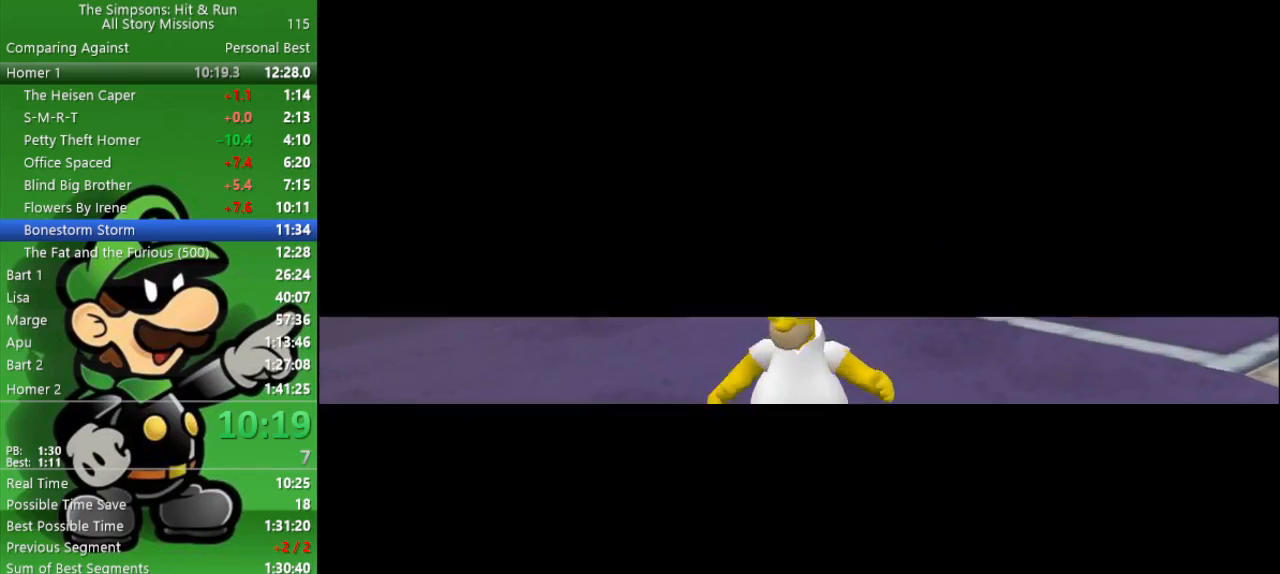
{"buttons": [], "left_stick": "center", "right_stick": "center", "events": [[50, "R1", "up"], [133, "R1", "down"], [217, "R1", "up"], [267, "R1", "down"], [367, "R1", "up"], [433, "R1", "down"], [500, "R1", "up"]]}
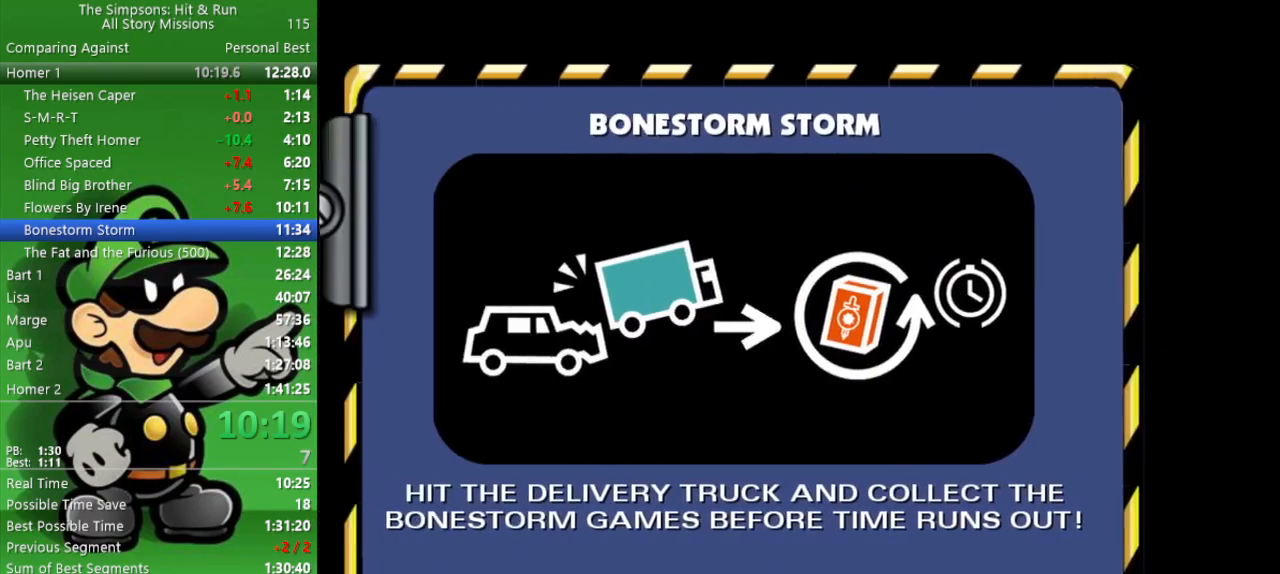
{"buttons": [], "left_stick": "center", "right_stick": "center", "events": [[67, "R1", "down"], [167, "R1", "up"], [217, "R1", "down"], [350, "R1", "up"]]}
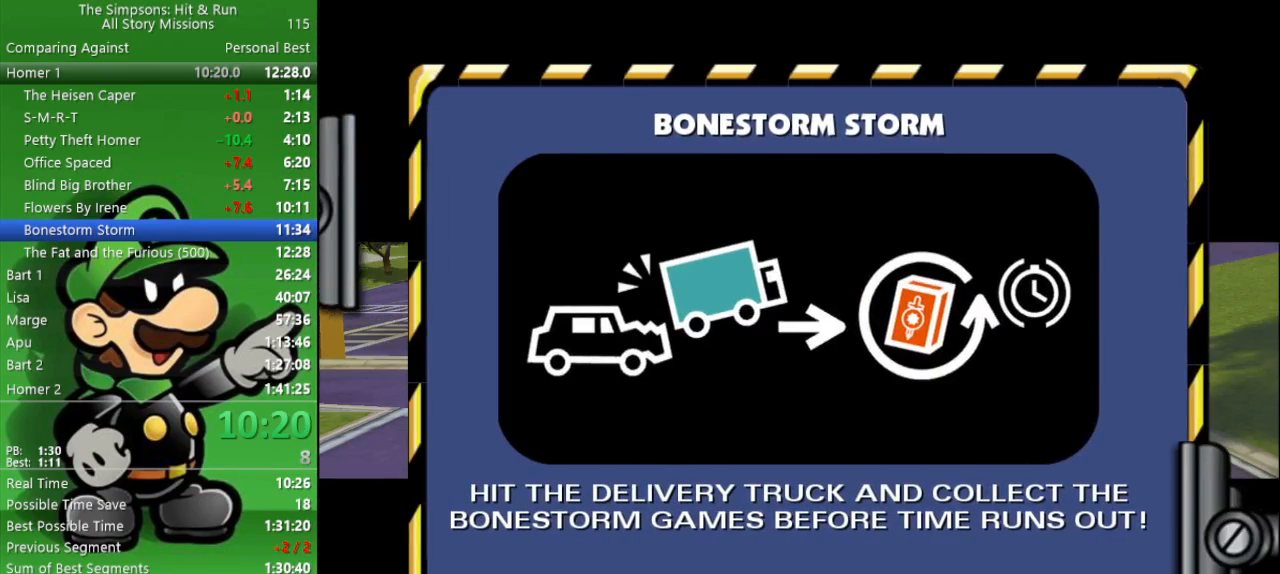
{"buttons": [], "left_stick": "center", "right_stick": "center", "events": []}
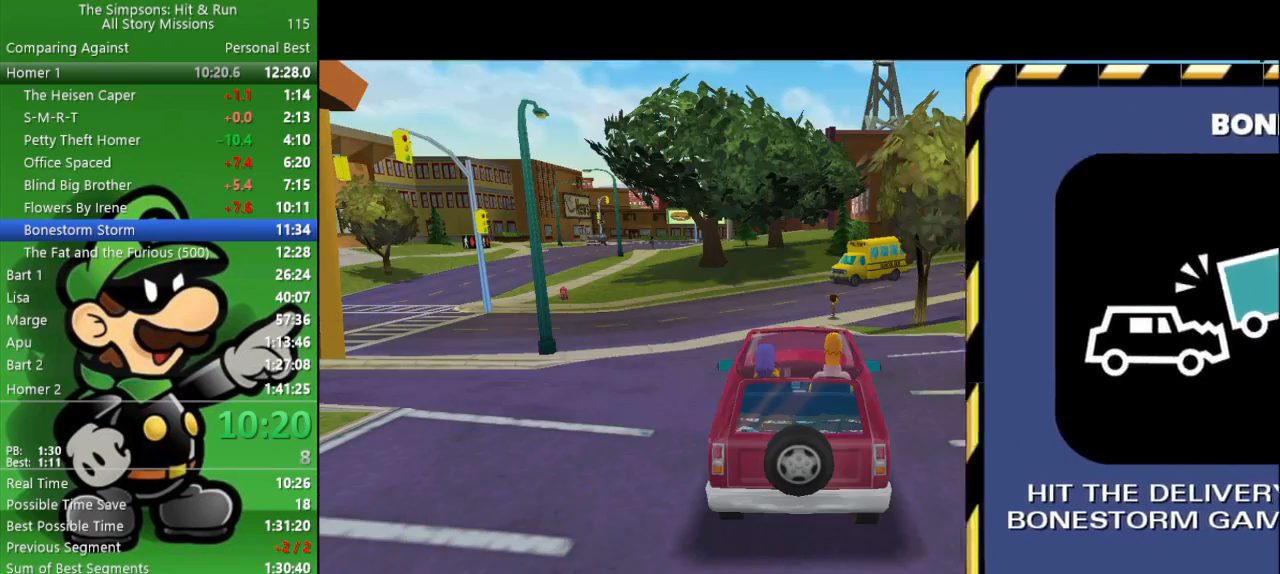
{"buttons": [], "left_stick": "center", "right_stick": "center", "events": []}
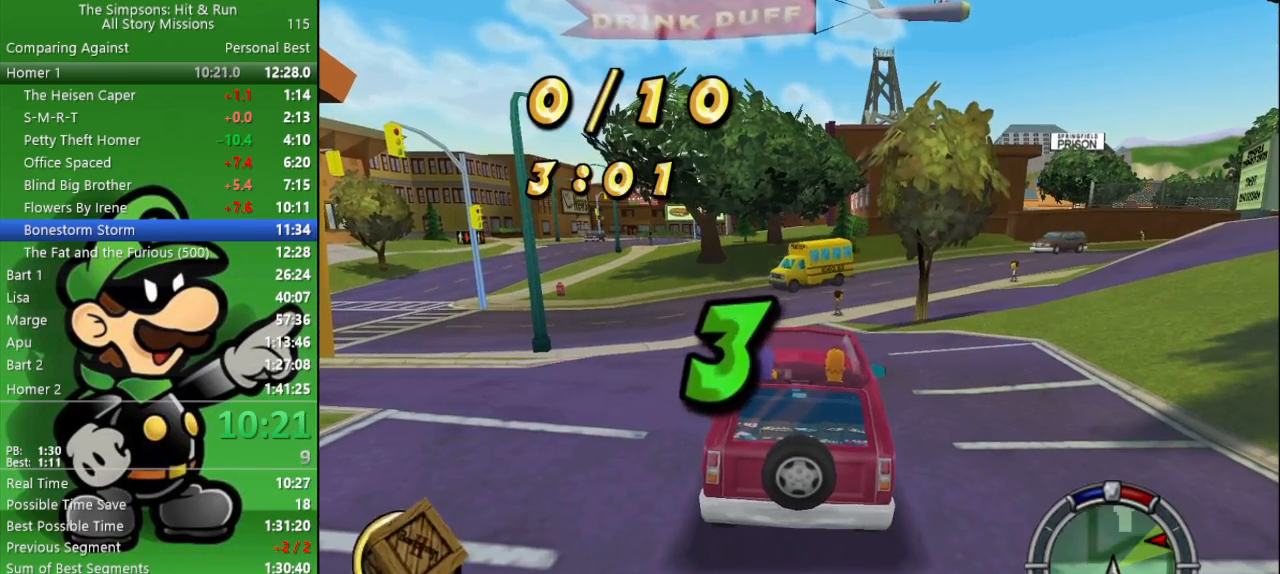
{"buttons": [], "left_stick": "center", "right_stick": "center", "events": []}
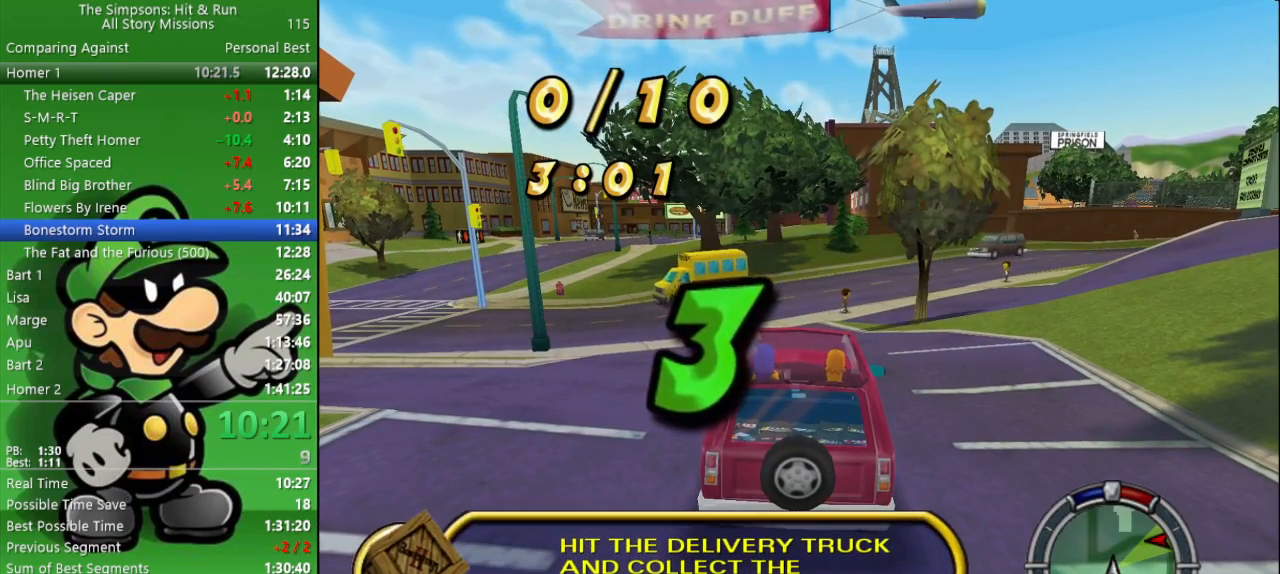
{"buttons": [], "left_stick": "center", "right_stick": "center", "events": []}
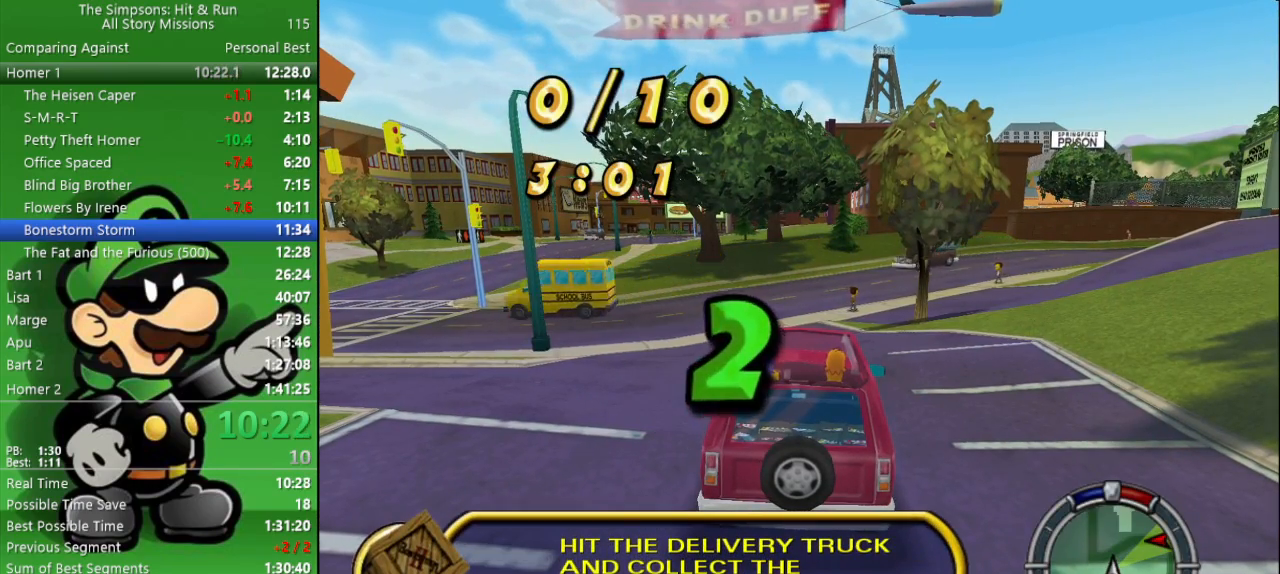
{"buttons": [], "left_stick": "center", "right_stick": "center", "events": []}
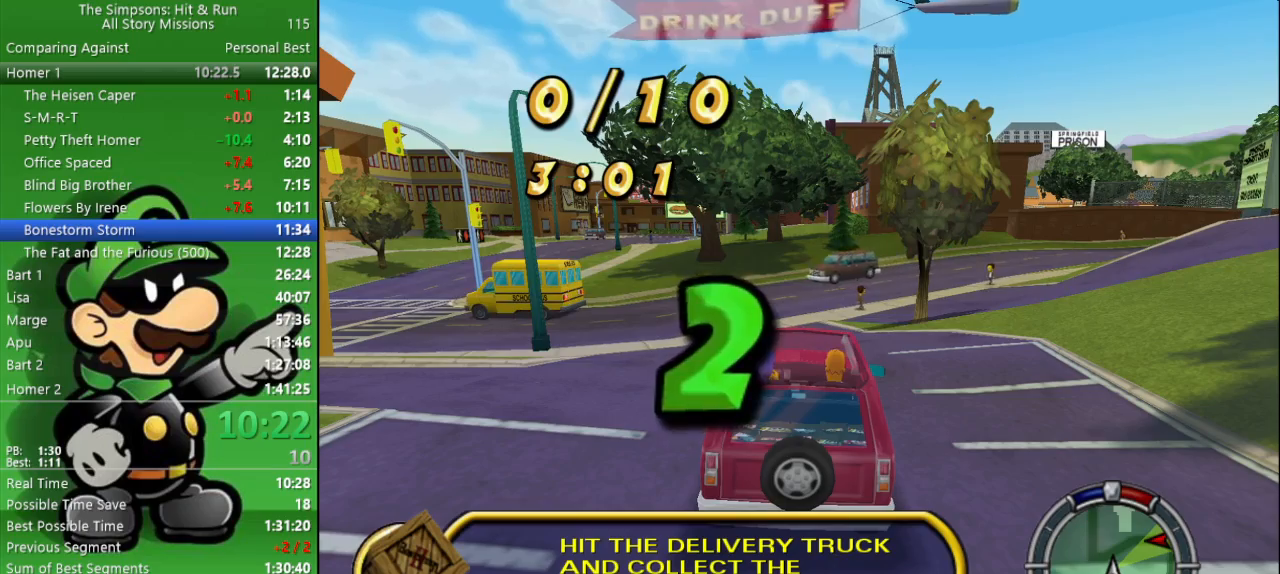
{"buttons": [], "left_stick": "center", "right_stick": "center", "events": []}
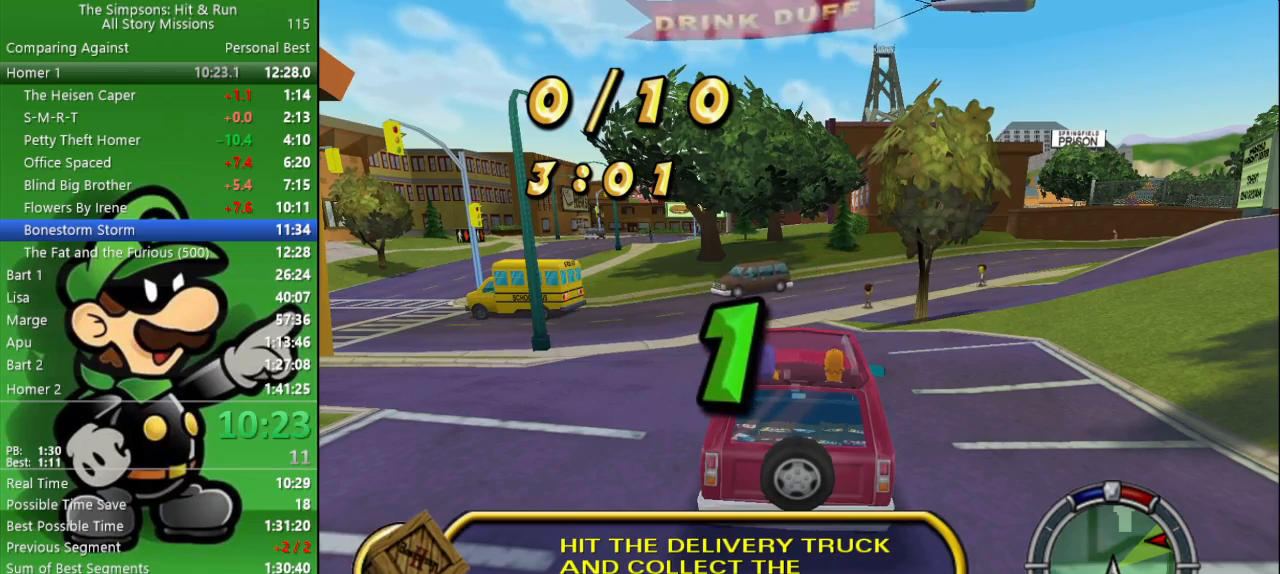
{"buttons": [], "left_stick": "center", "right_stick": "center", "events": []}
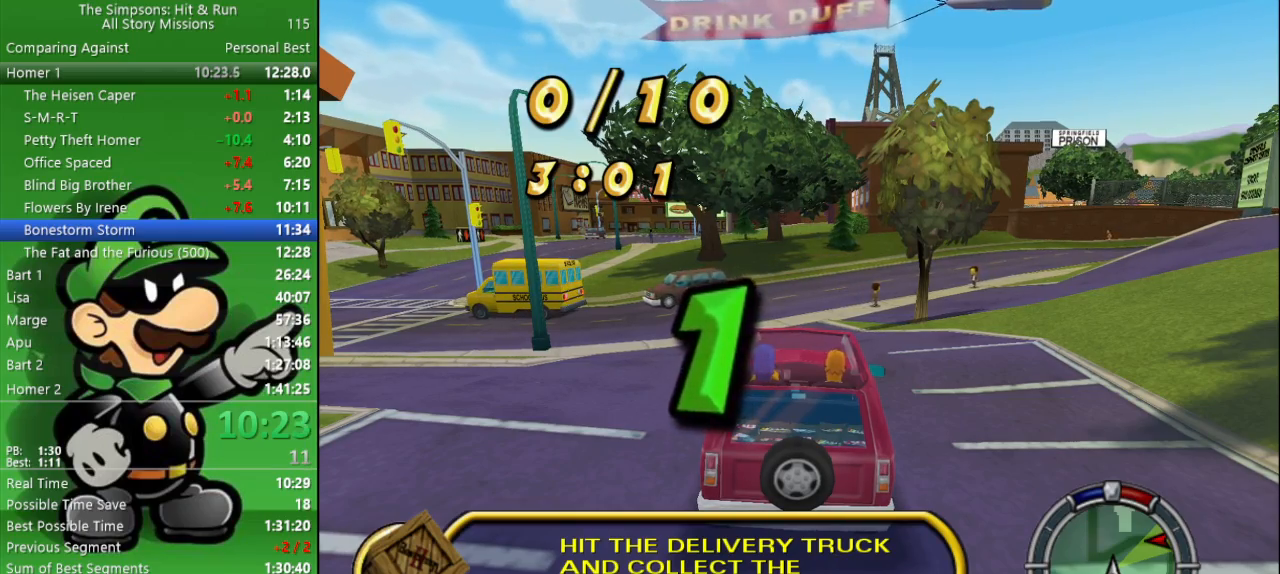
{"buttons": ["CROSS", "CIRCLE", "L2"], "left_stick": "center", "right_stick": "center", "events": [[167, "L2", "down"], [200, "CROSS", "down"], [217, "CIRCLE", "down"]]}
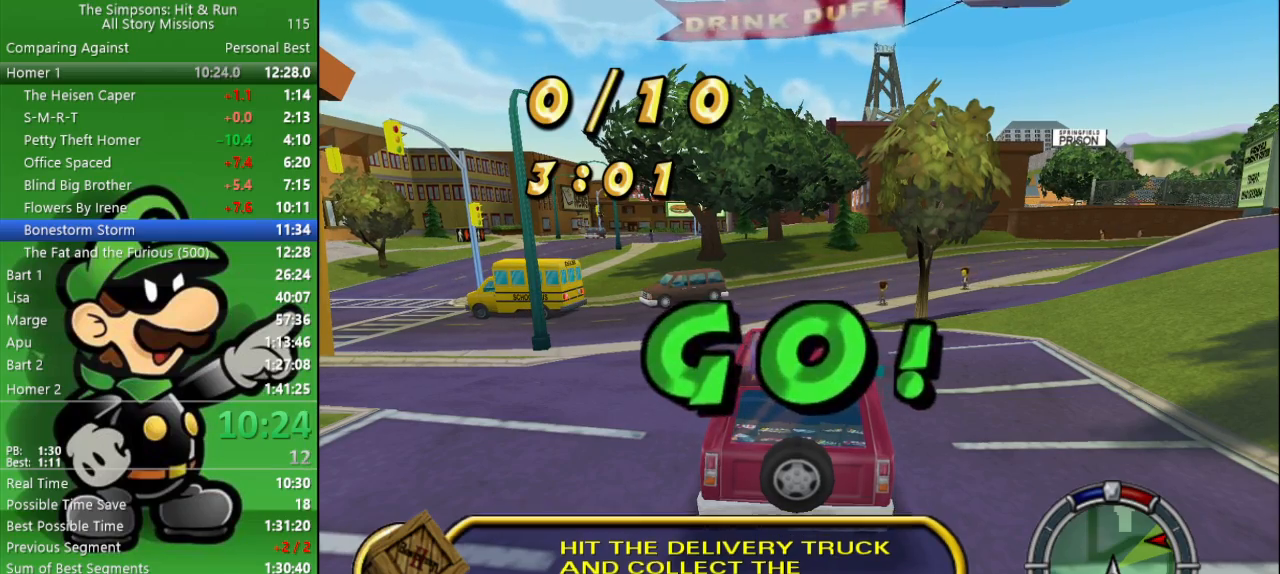
{"buttons": ["CIRCLE"], "left_stick": "center", "right_stick": "center", "events": [[183, "CROSS", "up"], [183, "L2", "up"]]}
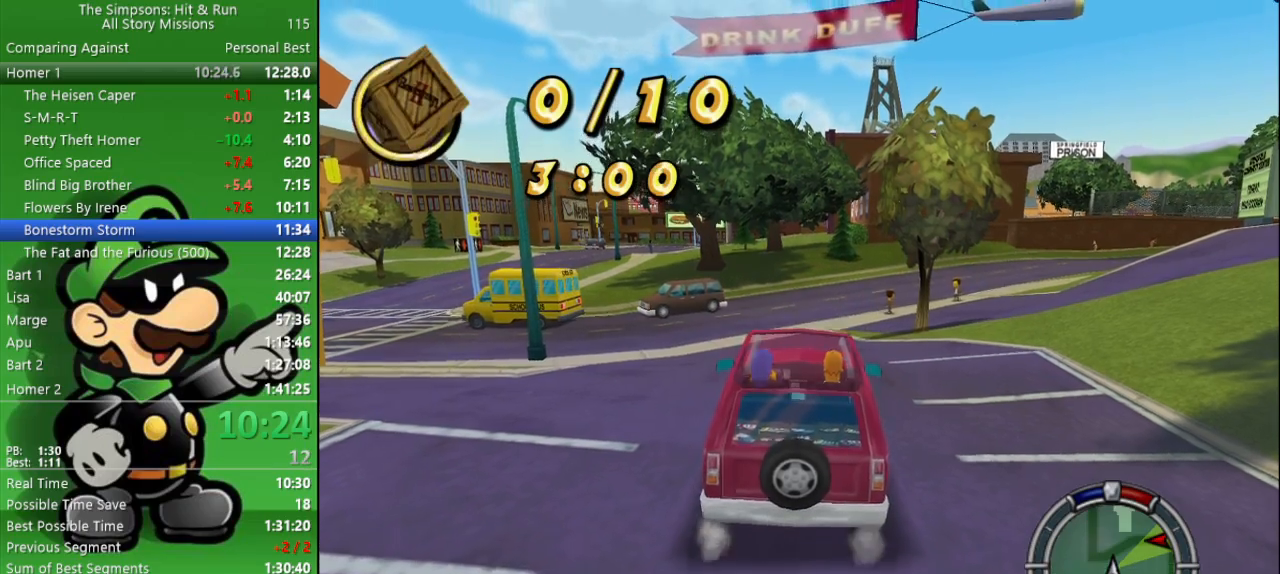
{"buttons": ["CIRCLE"], "left_stick": "center", "right_stick": "center", "events": []}
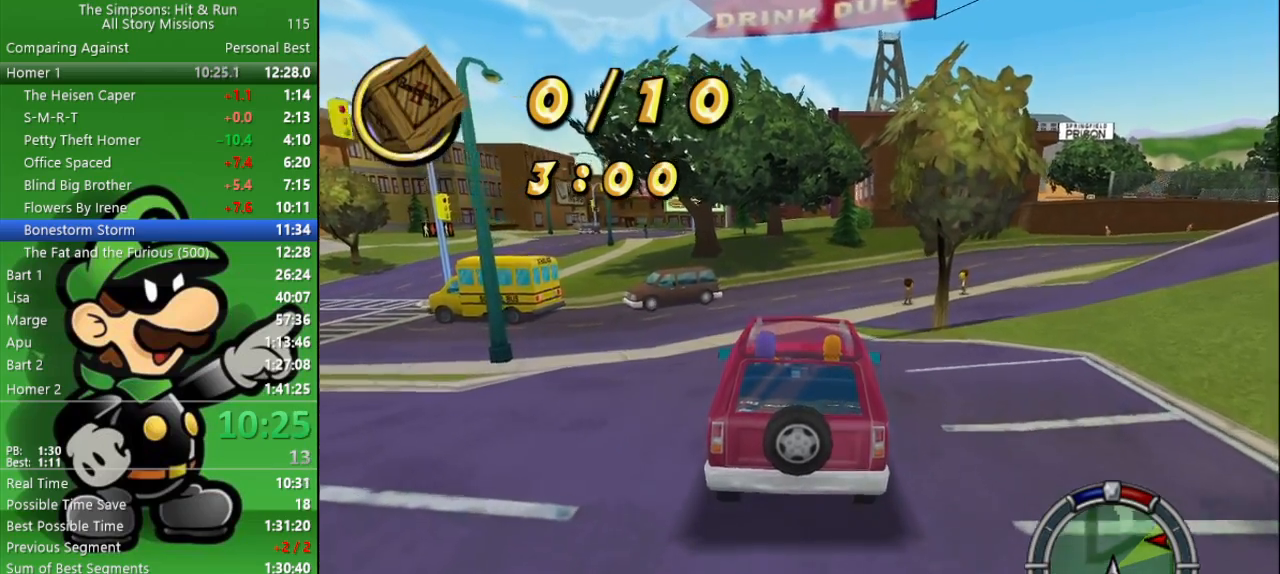
{"buttons": ["CIRCLE"], "left_stick": "right", "right_stick": "center", "events": [[67, "TRIANGLE", "down"], [183, "TRIANGLE", "up"], [367, "left_stick", "right"]]}
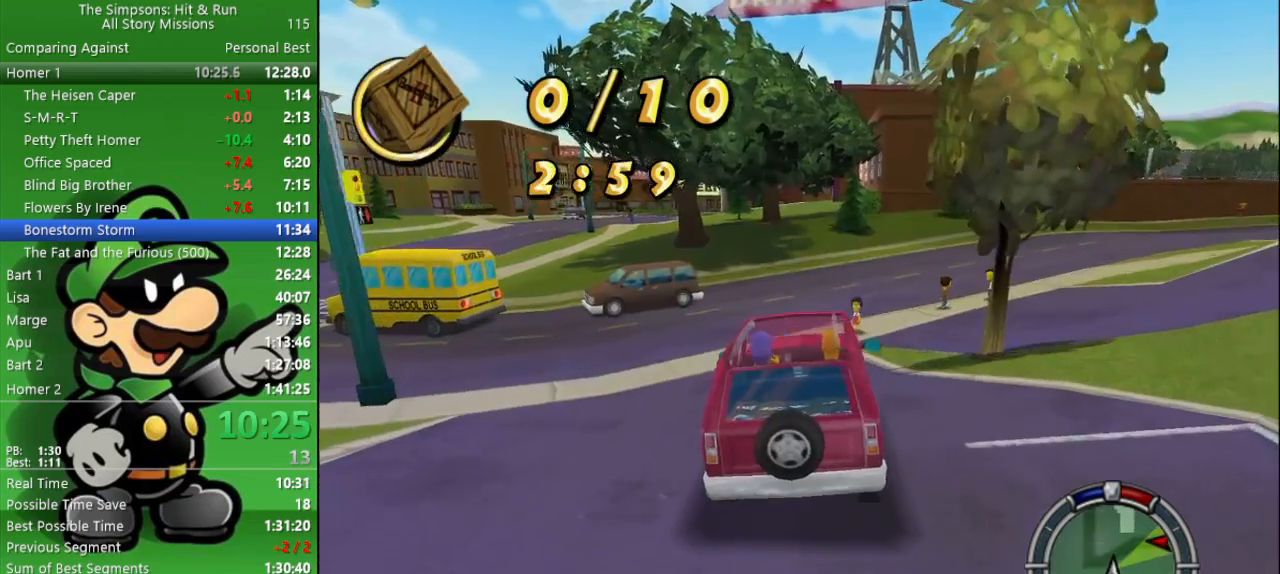
{"buttons": ["CIRCLE"], "left_stick": "center", "right_stick": "center", "events": [[250, "left_stick", "center"]]}
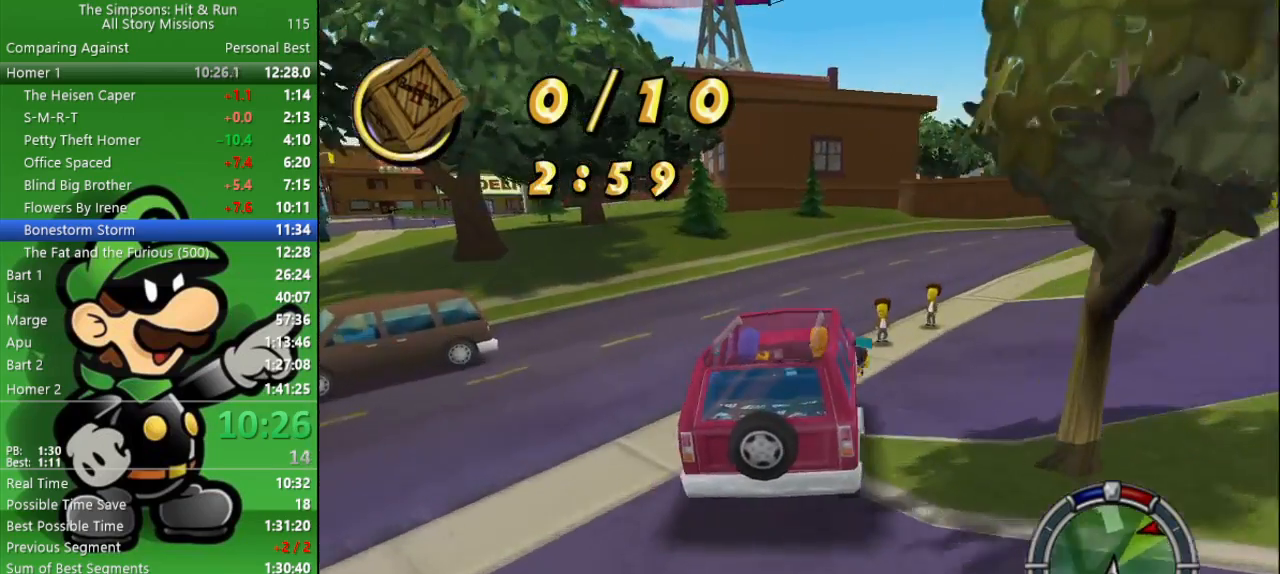
{"buttons": ["CIRCLE"], "left_stick": "right", "right_stick": "center", "events": [[50, "left_stick", "right"]]}